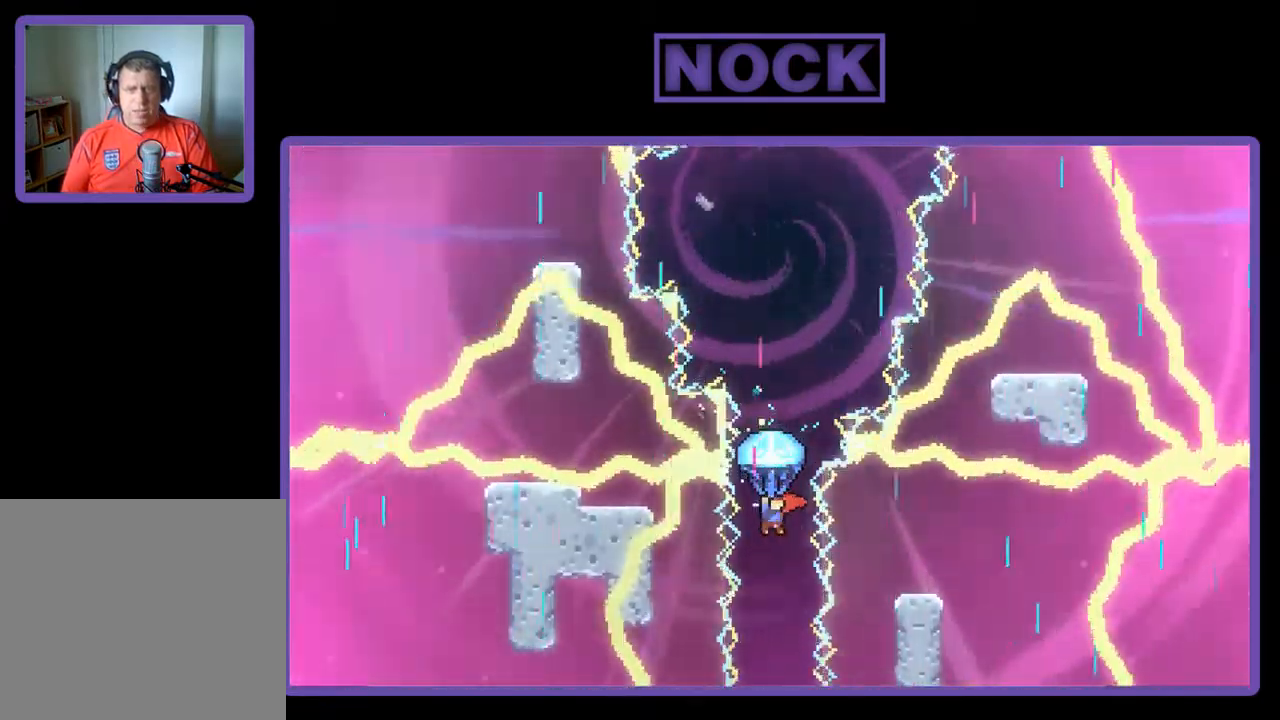
Gameplay with a controller (PlayStation layout); each line is a JSON object with the inputs held at the frame after it. "events" lists button and stick changes between this image and that frame as [ms after this image, input, new state], when the widget could be followed in between. Not read: right_stick.
{"buttons": ["R2"], "left_stick": "center", "events": []}
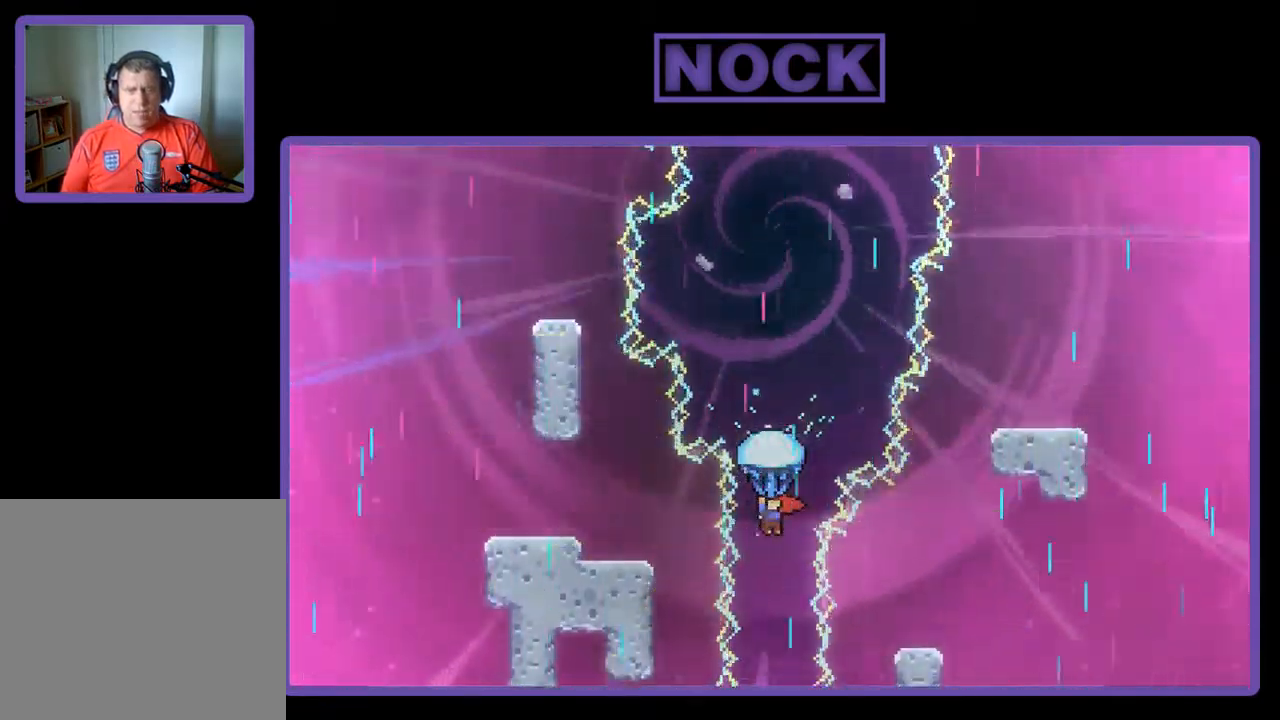
{"buttons": ["R2"], "left_stick": "center", "events": []}
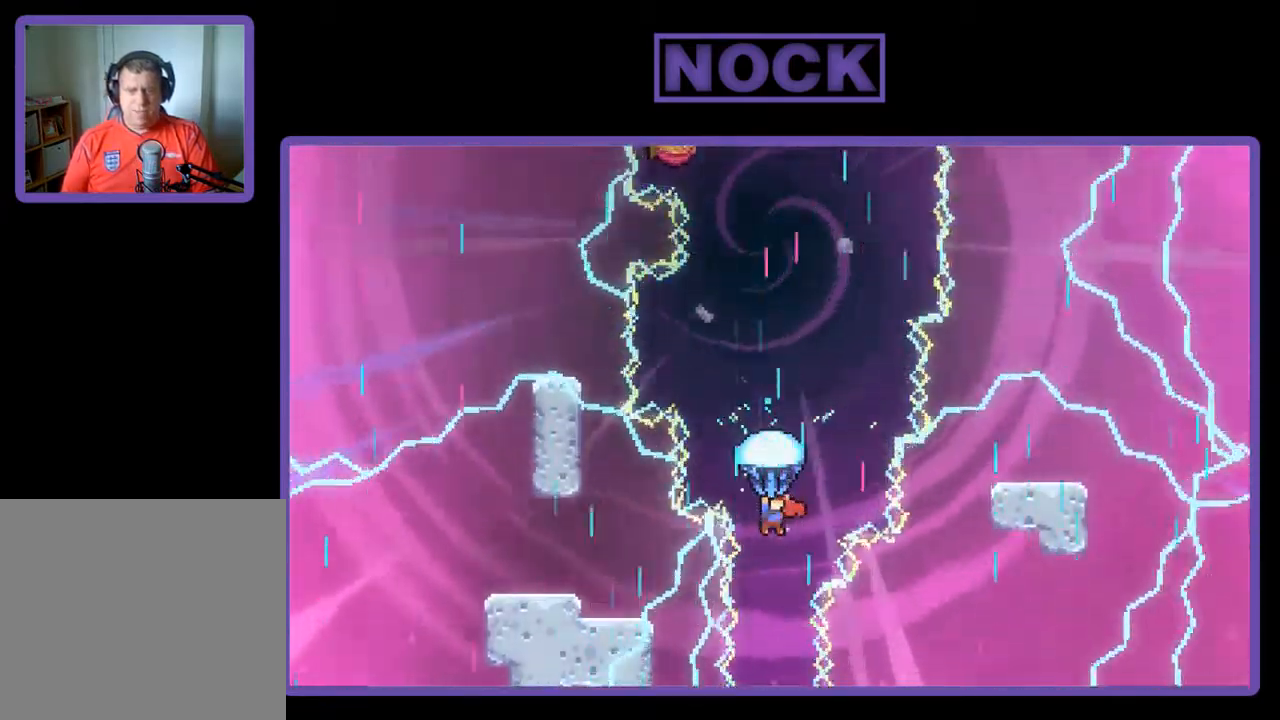
{"buttons": ["R2", "DPAD_RIGHT"], "left_stick": "center", "events": [[367, "DPAD_RIGHT", "down"]]}
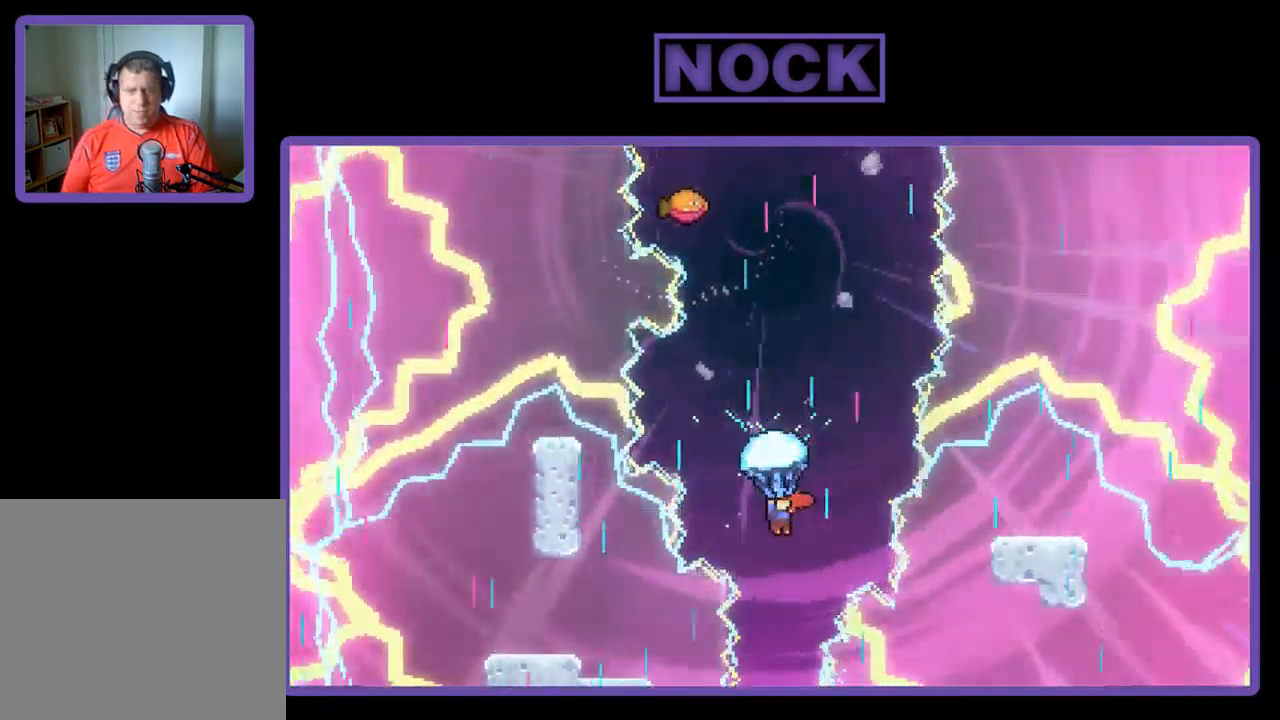
{"buttons": ["R2"], "left_stick": "center", "events": [[67, "DPAD_RIGHT", "up"]]}
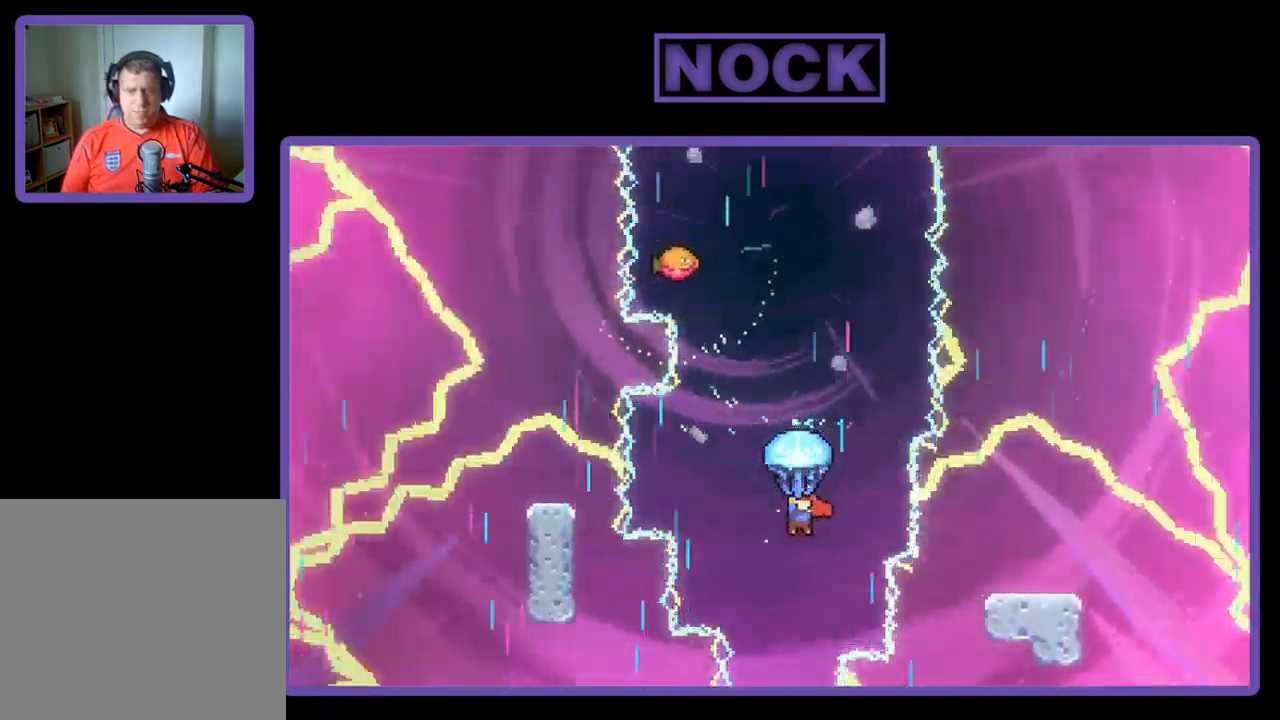
{"buttons": ["R2"], "left_stick": "center", "events": [[167, "DPAD_RIGHT", "down"], [300, "DPAD_RIGHT", "up"]]}
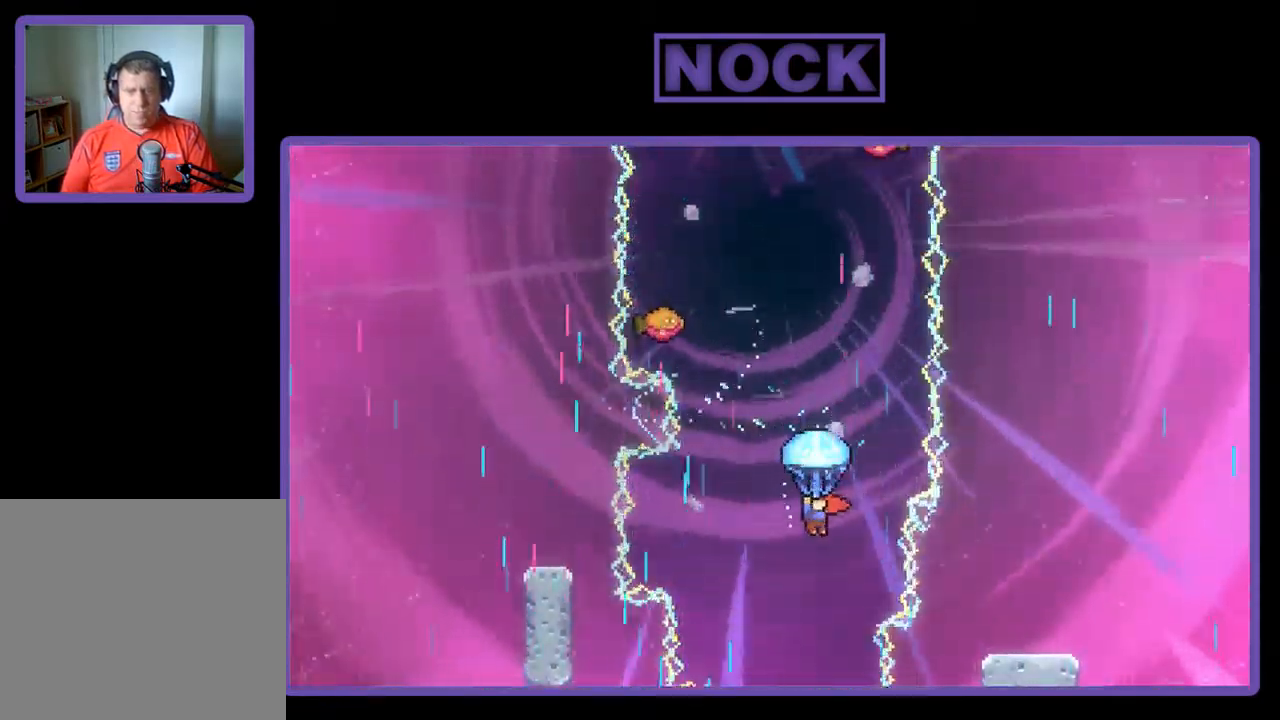
{"buttons": ["R2"], "left_stick": "center", "events": []}
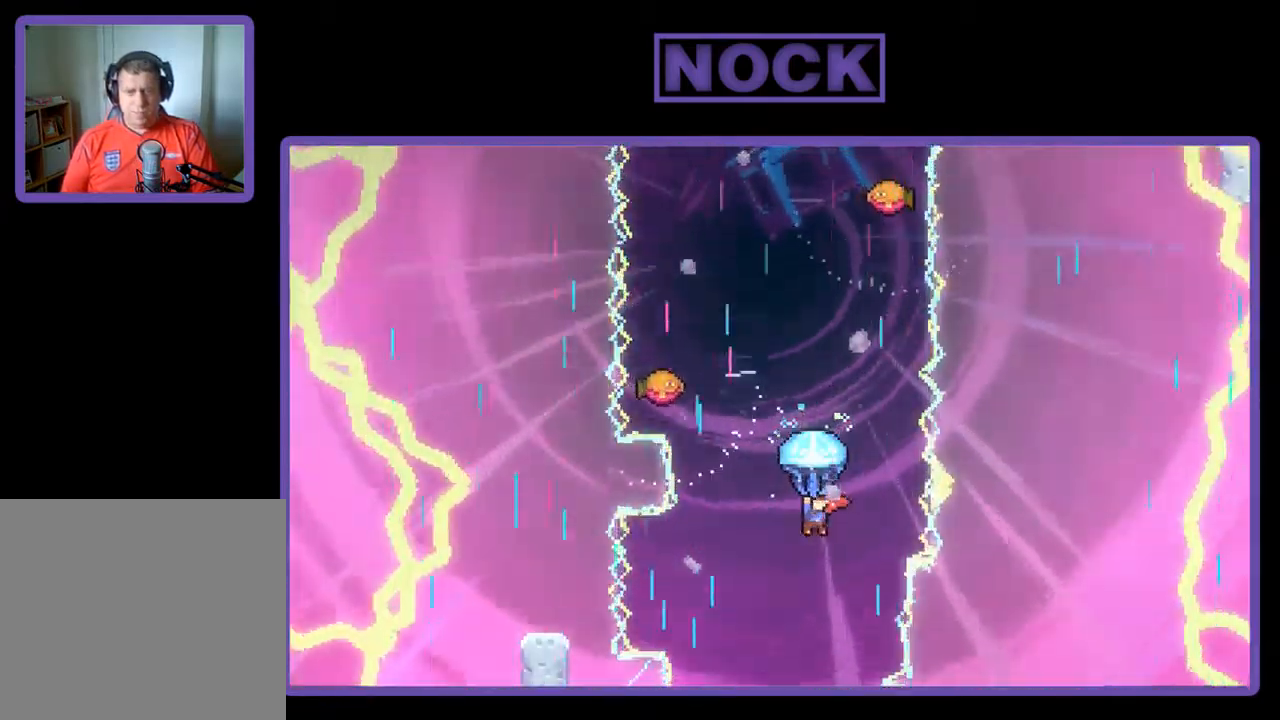
{"buttons": ["R2"], "left_stick": "center", "events": []}
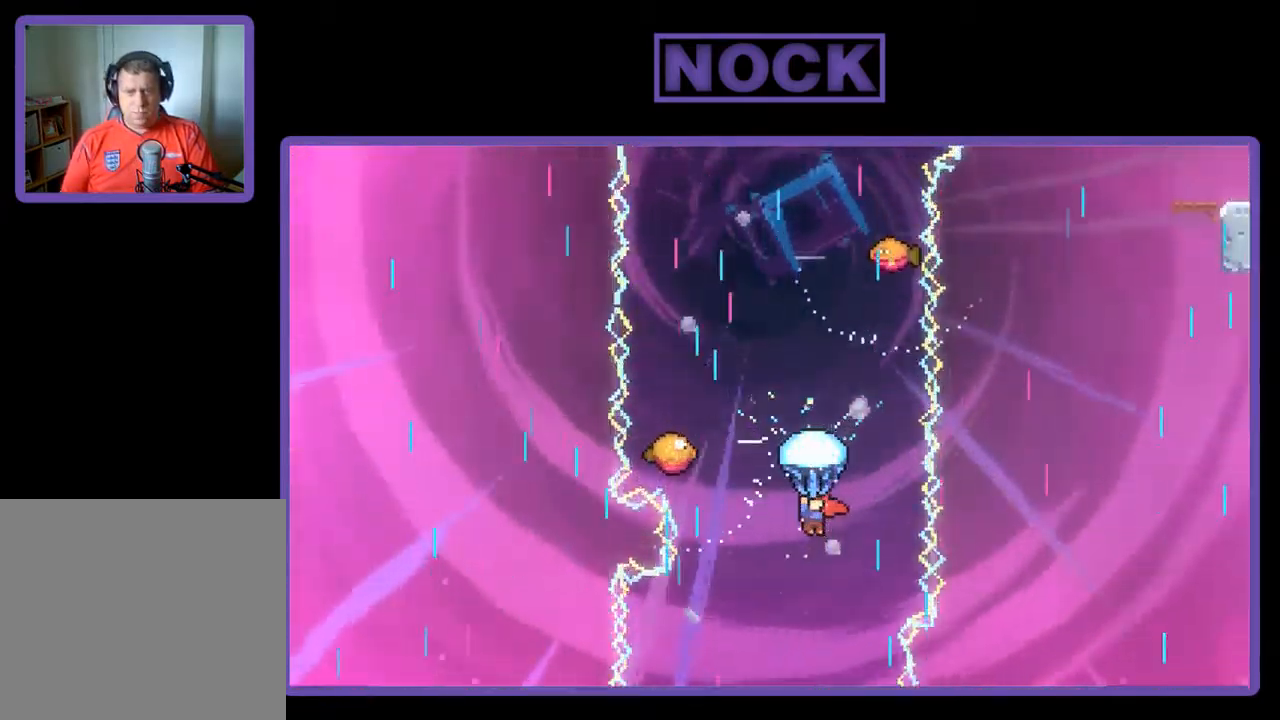
{"buttons": ["R2"], "left_stick": "center", "events": [[201, "DPAD_LEFT", "down"], [301, "DPAD_LEFT", "up"]]}
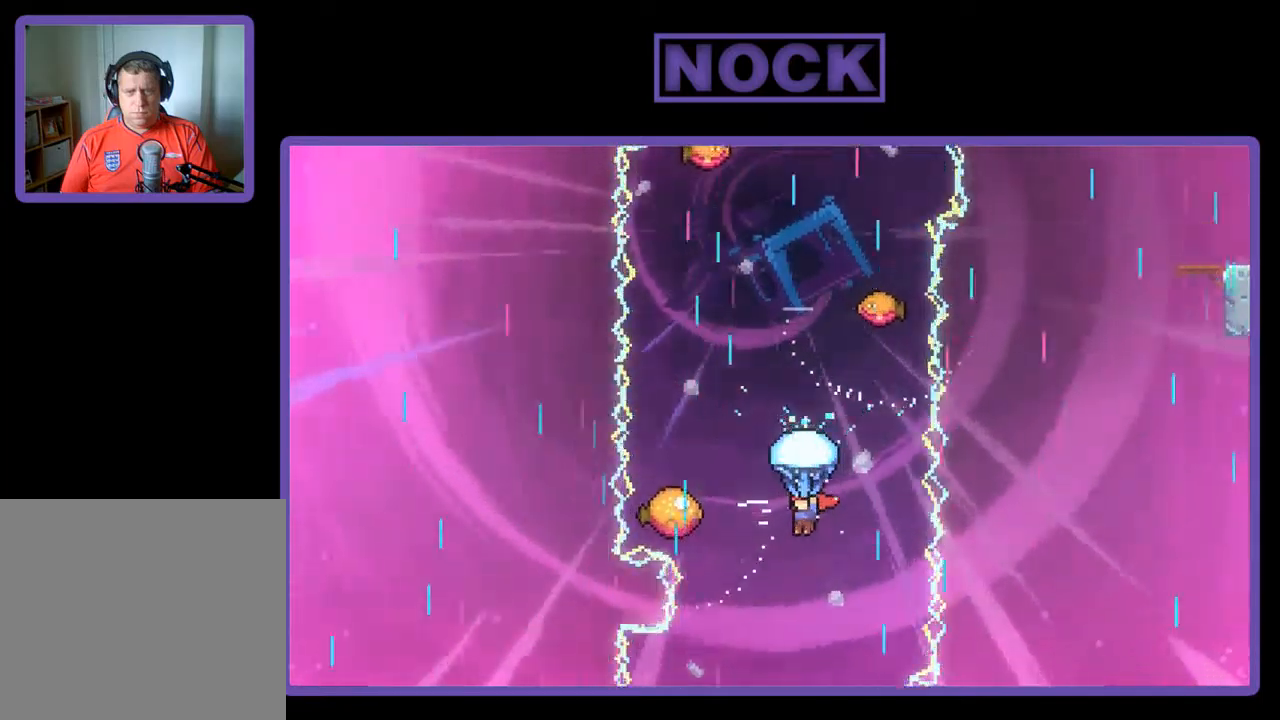
{"buttons": ["R2"], "left_stick": "center", "events": [[217, "DPAD_LEFT", "down"], [417, "DPAD_LEFT", "up"]]}
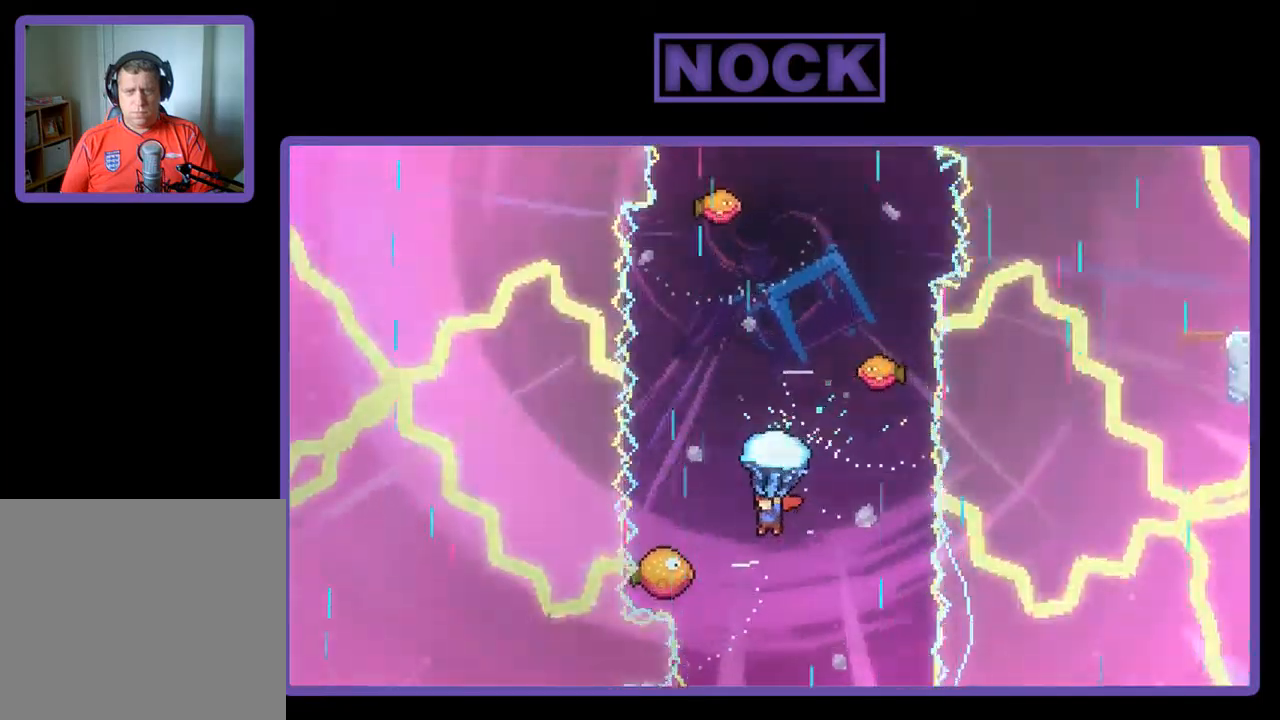
{"buttons": ["R2", "DPAD_RIGHT"], "left_stick": "center", "events": [[83, "DPAD_LEFT", "down"], [250, "DPAD_LEFT", "up"], [483, "DPAD_RIGHT", "down"]]}
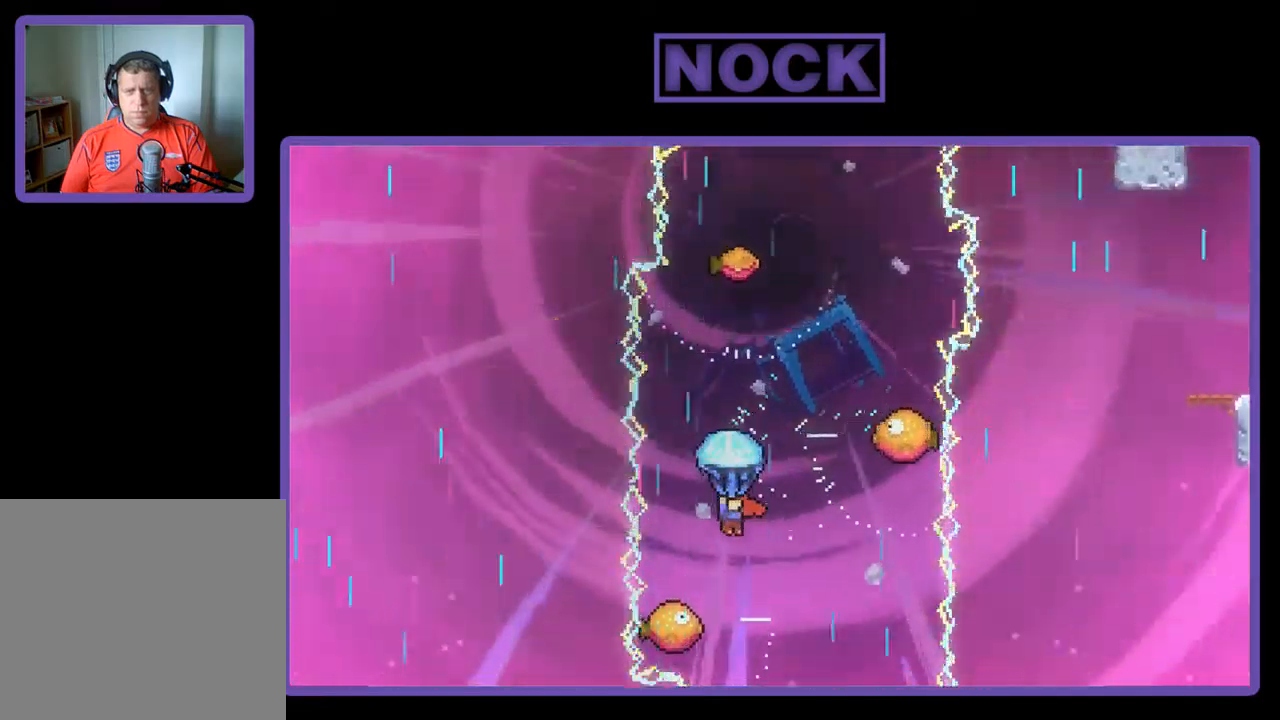
{"buttons": ["R2"], "left_stick": "center", "events": [[183, "DPAD_RIGHT", "up"]]}
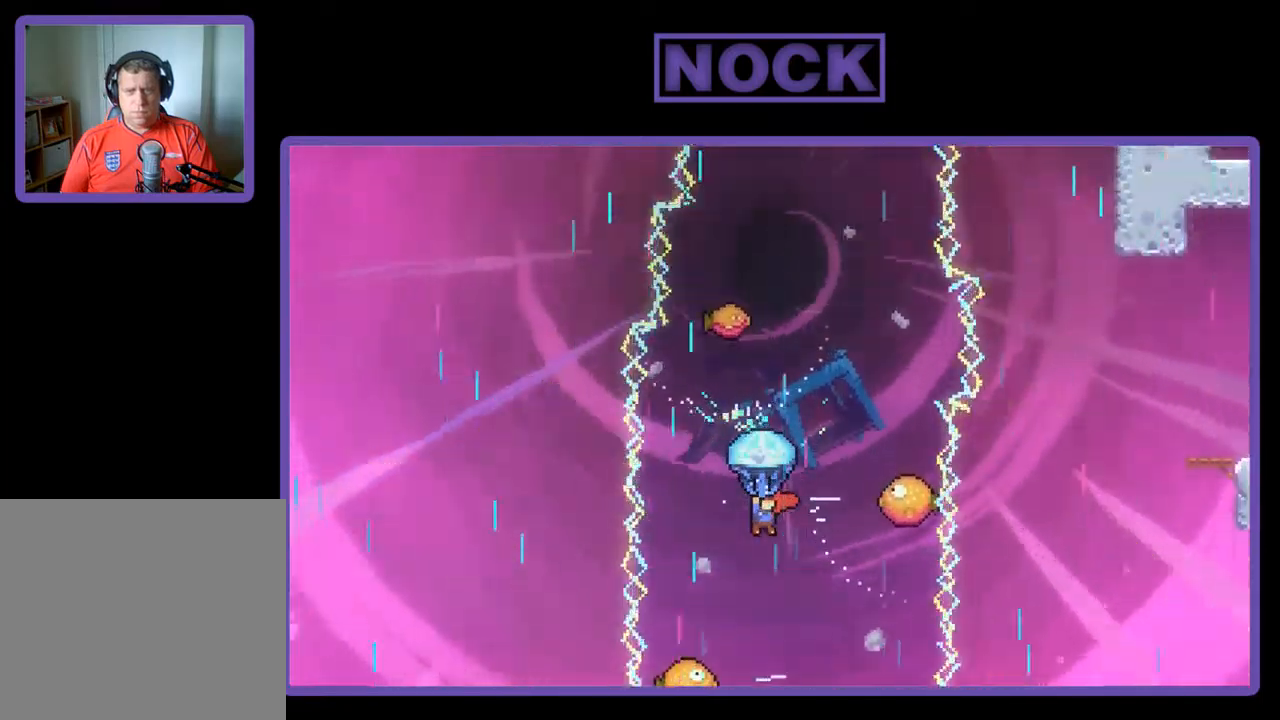
{"buttons": ["R2", "DPAD_RIGHT"], "left_stick": "center", "events": [[17, "DPAD_RIGHT", "down"], [217, "DPAD_RIGHT", "up"], [383, "DPAD_RIGHT", "down"]]}
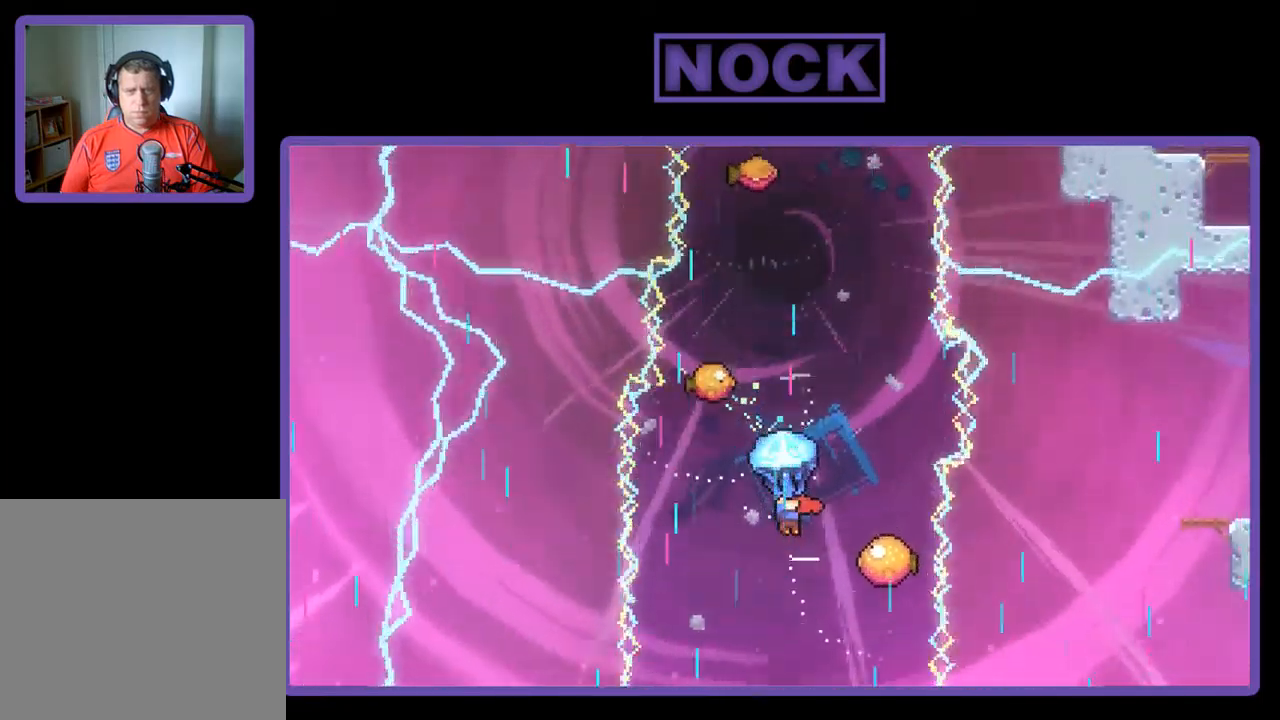
{"buttons": ["R2"], "left_stick": "center", "events": [[83, "DPAD_RIGHT", "up"], [183, "DPAD_RIGHT", "down"], [283, "DPAD_RIGHT", "up"]]}
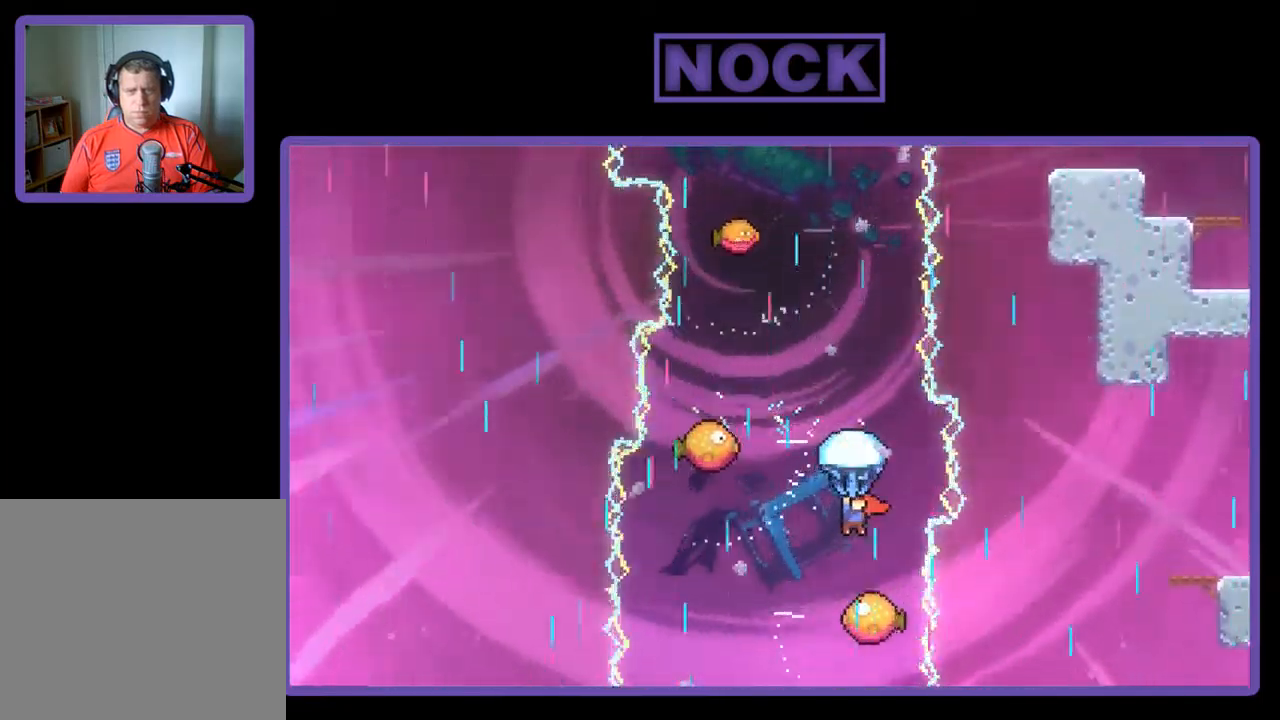
{"buttons": ["R2"], "left_stick": "center", "events": []}
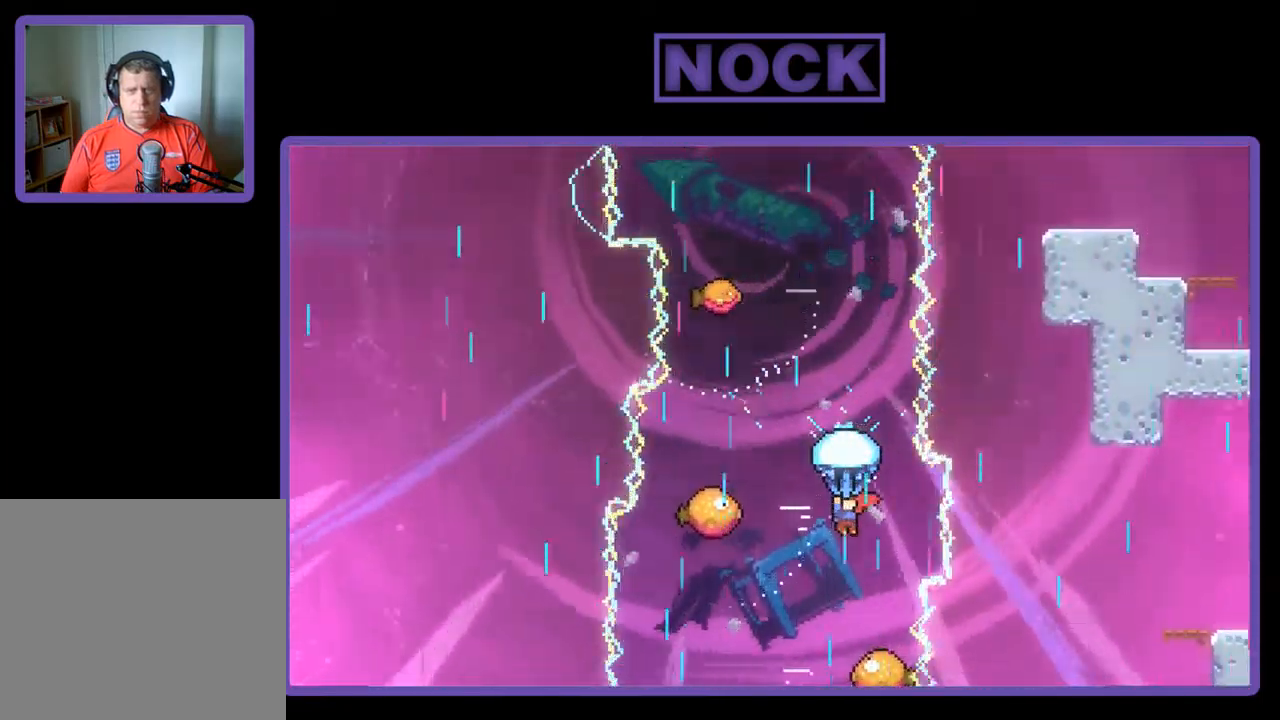
{"buttons": ["R2"], "left_stick": "center", "events": []}
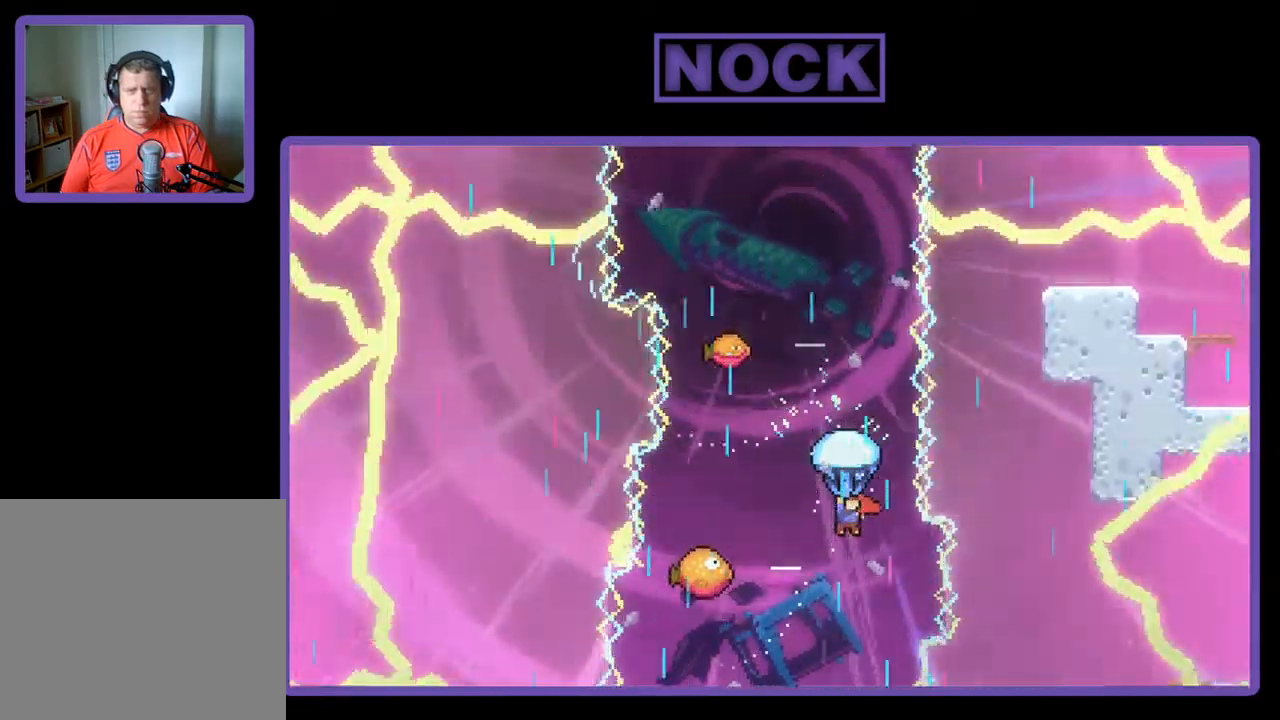
{"buttons": ["R2"], "left_stick": "center", "events": []}
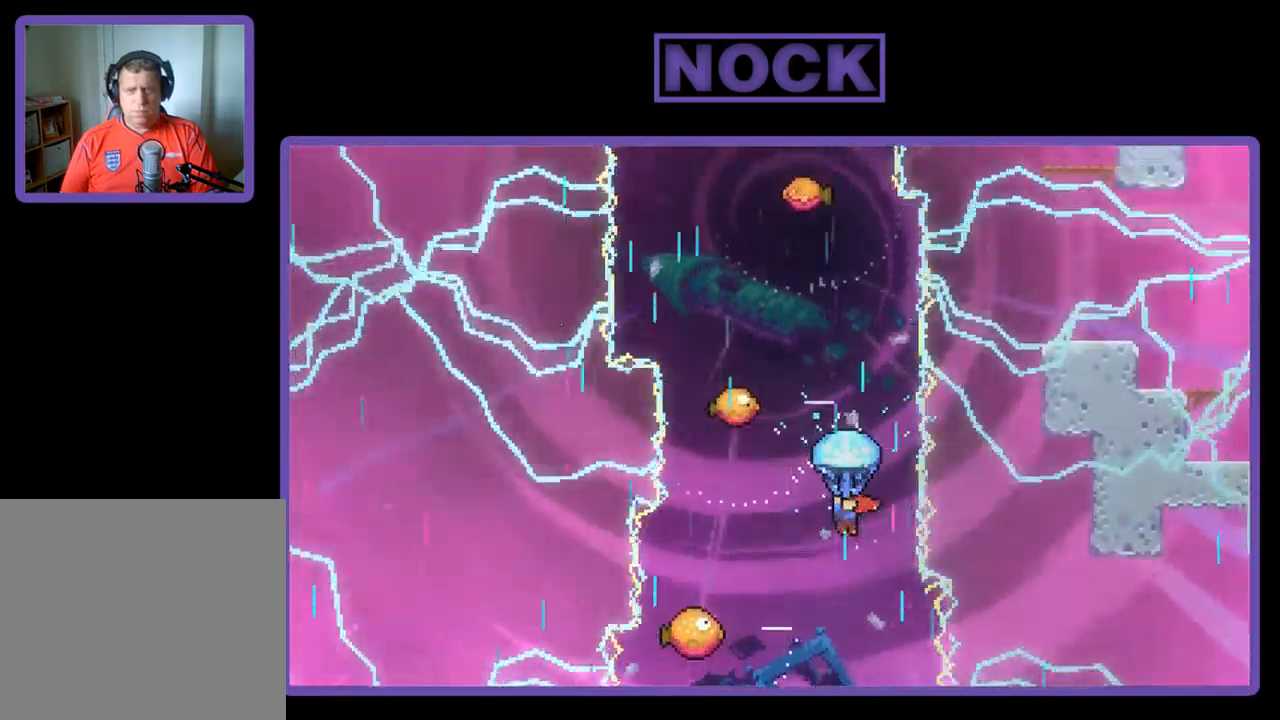
{"buttons": ["R2"], "left_stick": "center", "events": []}
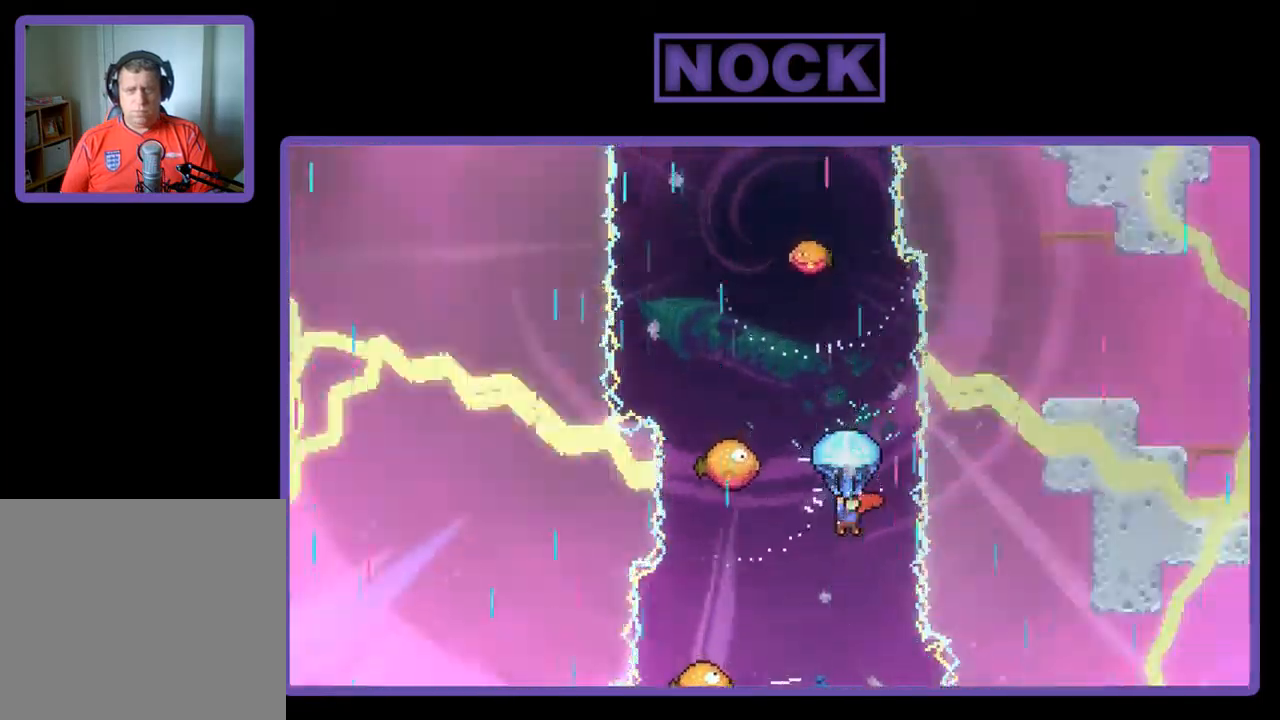
{"buttons": ["R2", "DPAD_UP", "DPAD_LEFT"], "left_stick": "center", "events": [[184, "DPAD_LEFT", "down"], [484, "DPAD_UP", "down"]]}
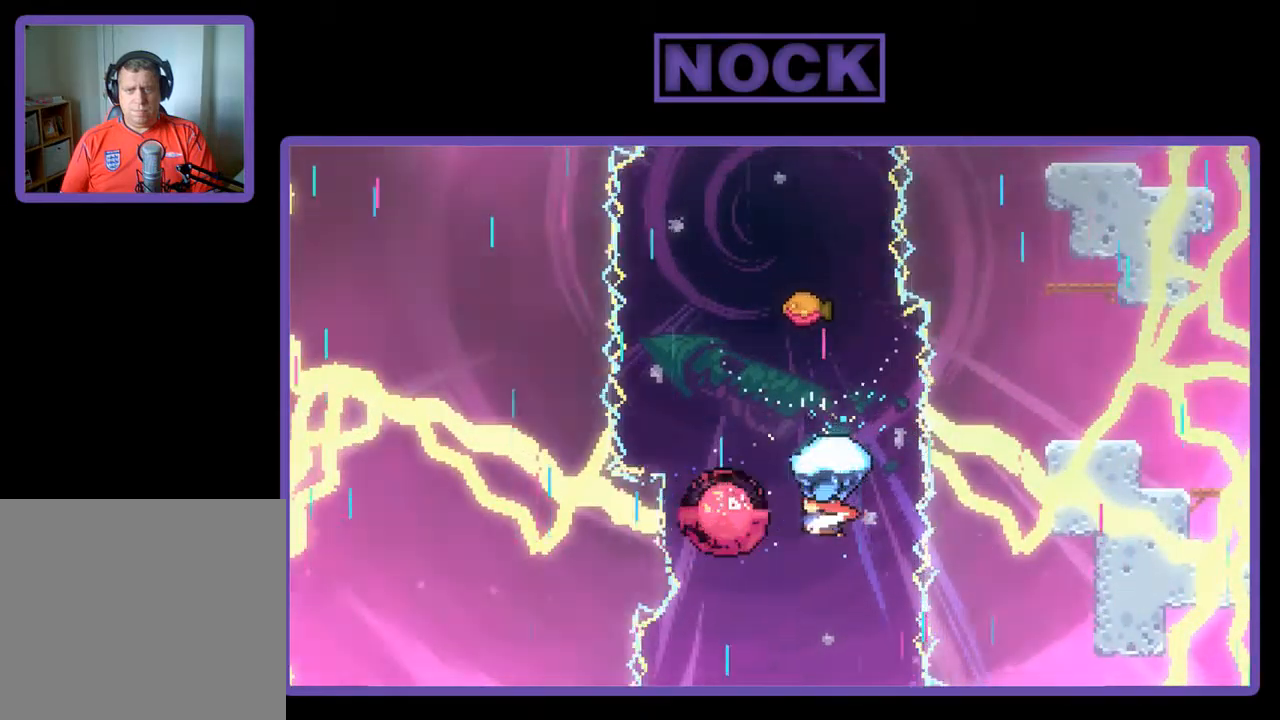
{"buttons": ["R2", "DPAD_LEFT"], "left_stick": "center", "events": [[284, "DPAD_UP", "up"]]}
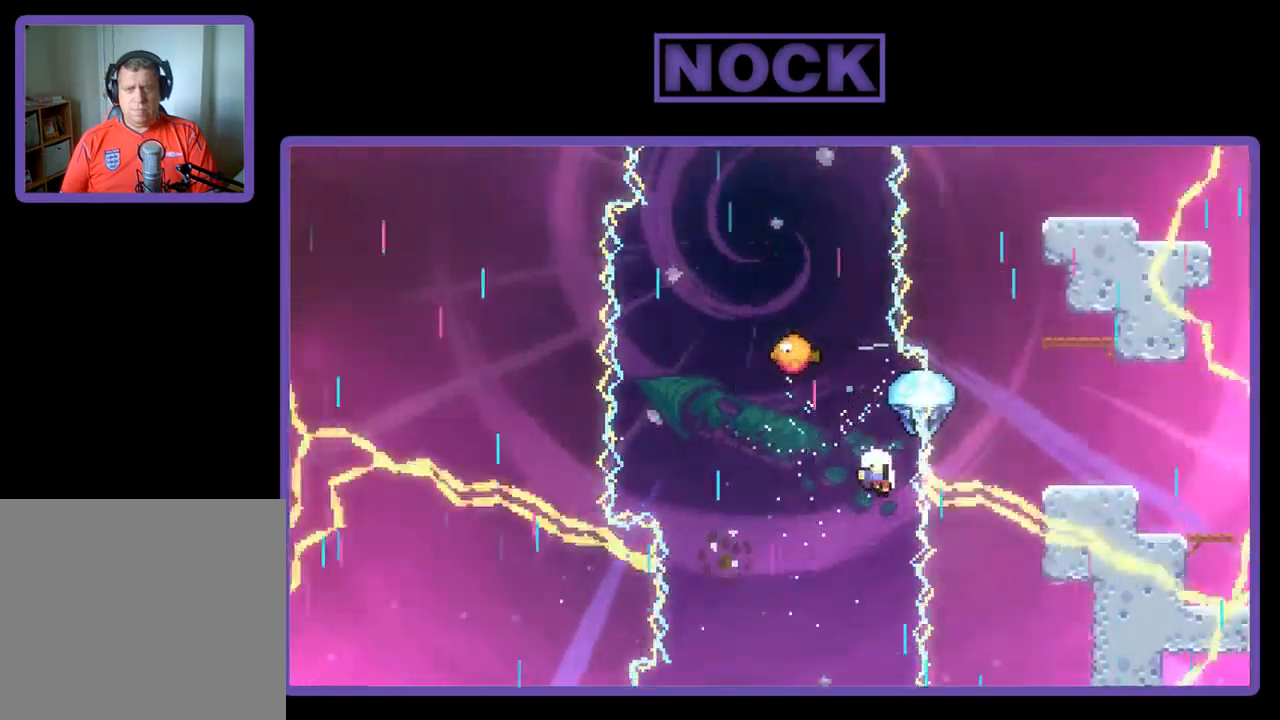
{"buttons": ["R2"], "left_stick": "center", "events": [[217, "DPAD_LEFT", "up"]]}
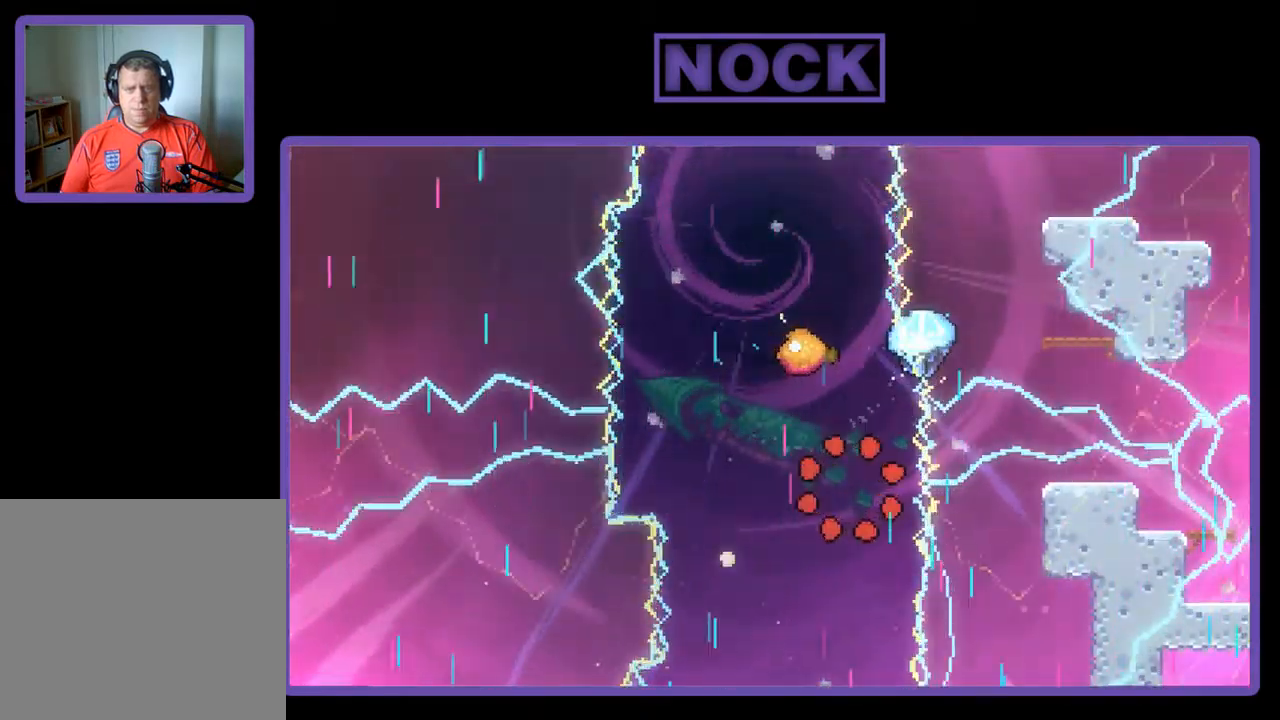
{"buttons": ["R2"], "left_stick": "center", "events": []}
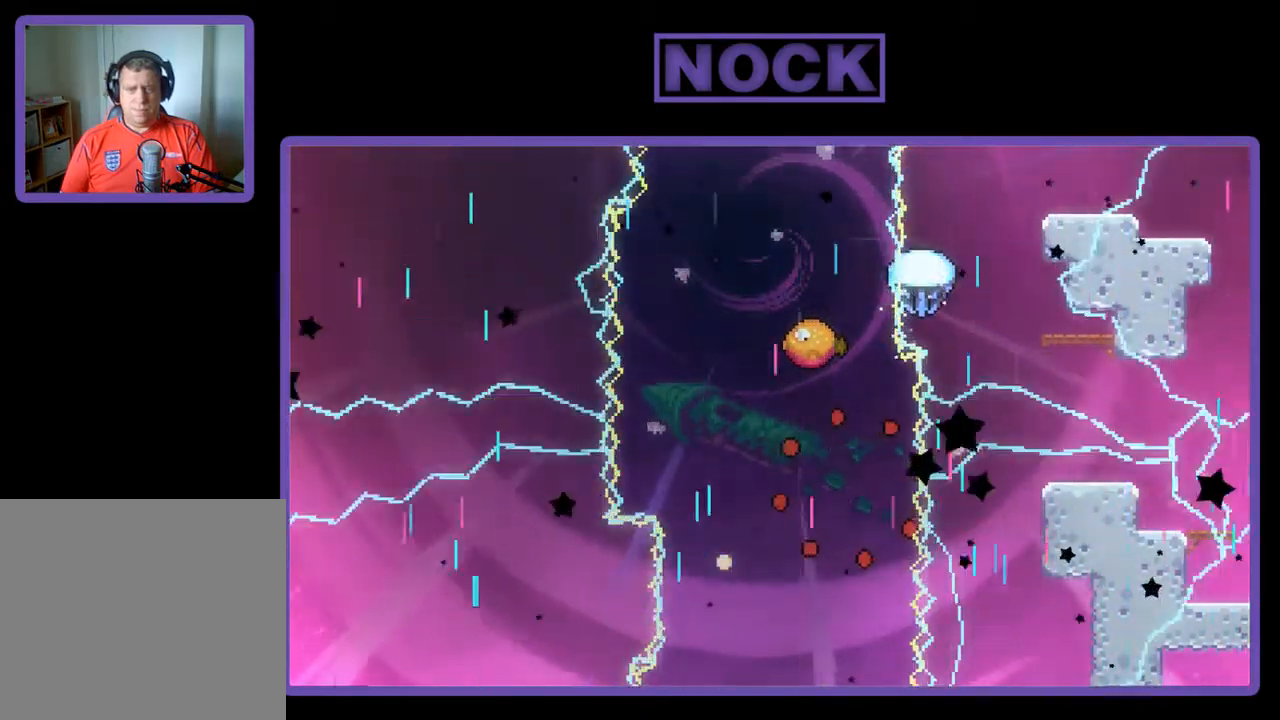
{"buttons": [], "left_stick": "center", "events": [[217, "R2", "up"]]}
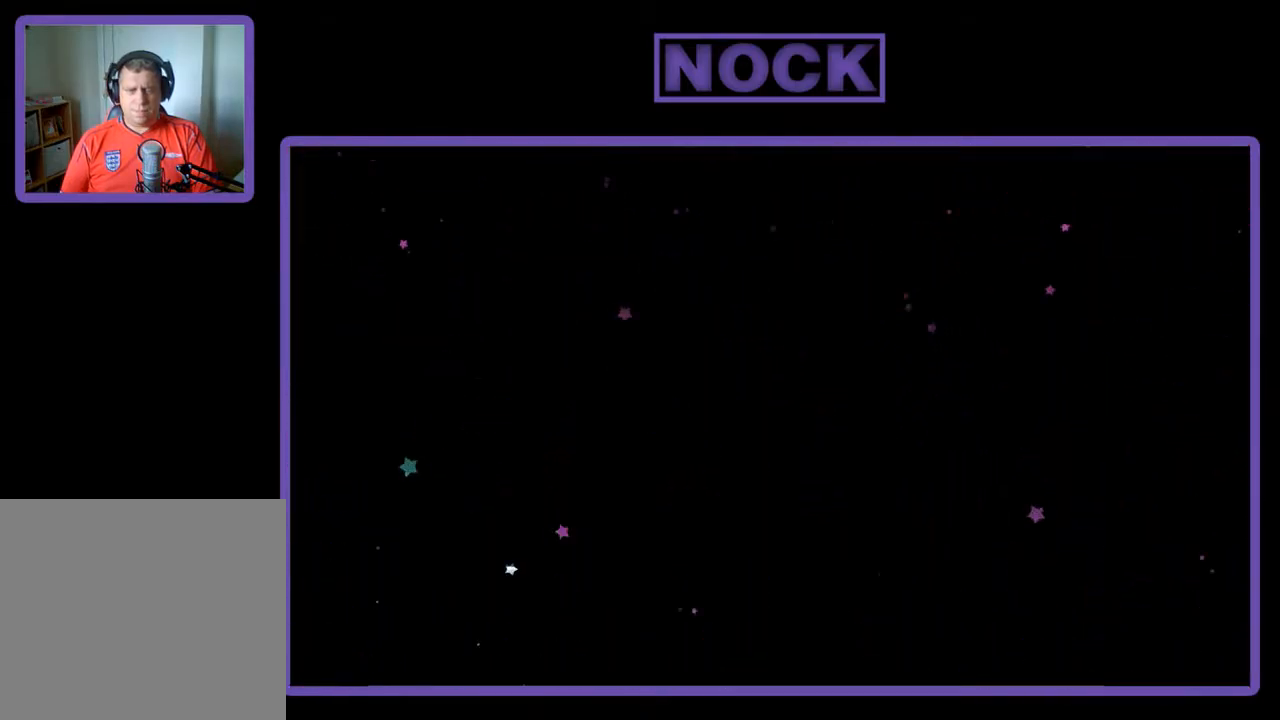
{"buttons": [], "left_stick": "center", "events": []}
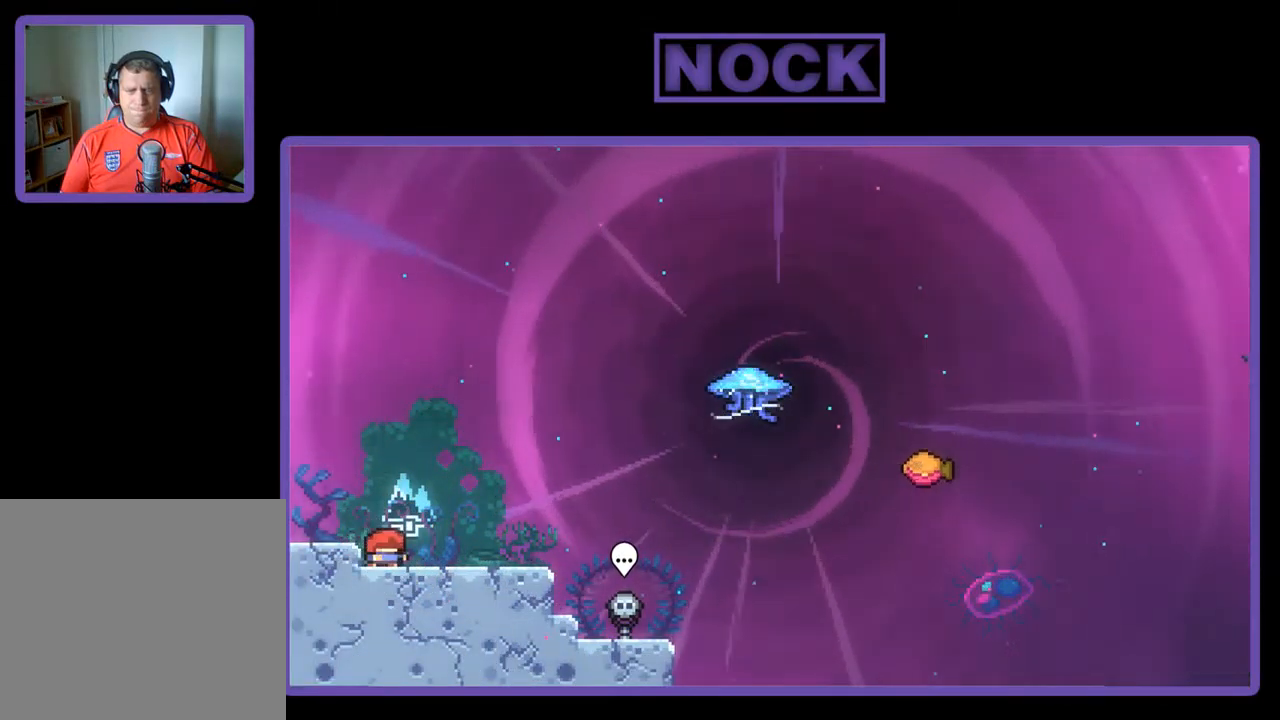
{"buttons": ["R2", "DPAD_RIGHT"], "left_stick": "center", "events": [[84, "DPAD_RIGHT", "down"], [84, "R2", "down"]]}
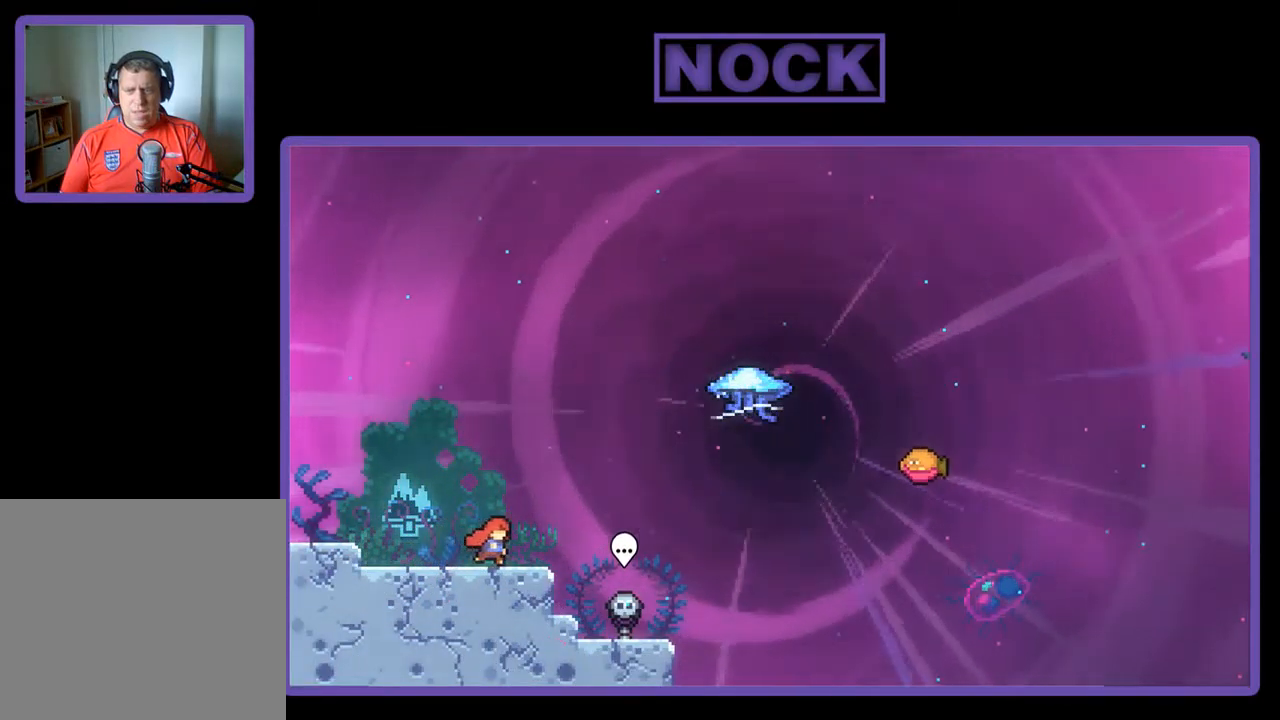
{"buttons": ["R2", "DPAD_UP", "DPAD_RIGHT"], "left_stick": "center", "events": [[217, "CROSS", "down"], [217, "DPAD_UP", "down"], [384, "CROSS", "up"]]}
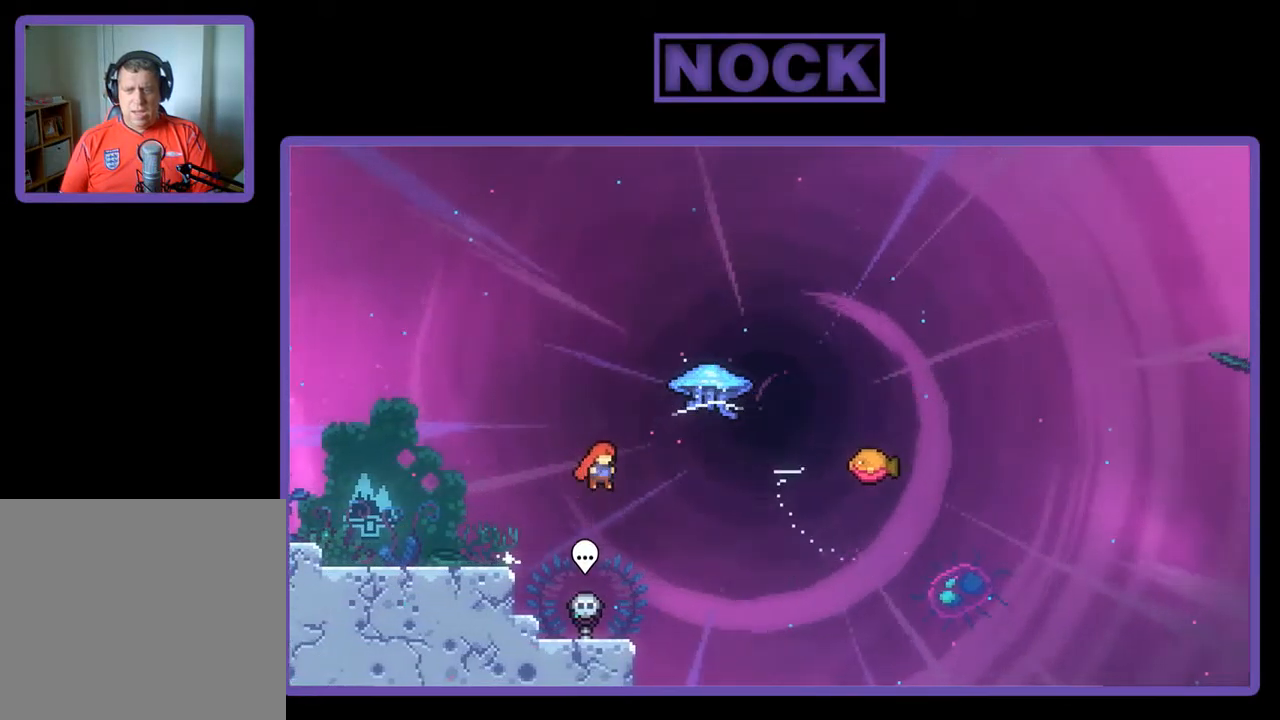
{"buttons": ["R2", "DPAD_RIGHT"], "left_stick": "center", "events": [[17, "CIRCLE", "down"], [217, "CIRCLE", "up"], [350, "DPAD_UP", "up"]]}
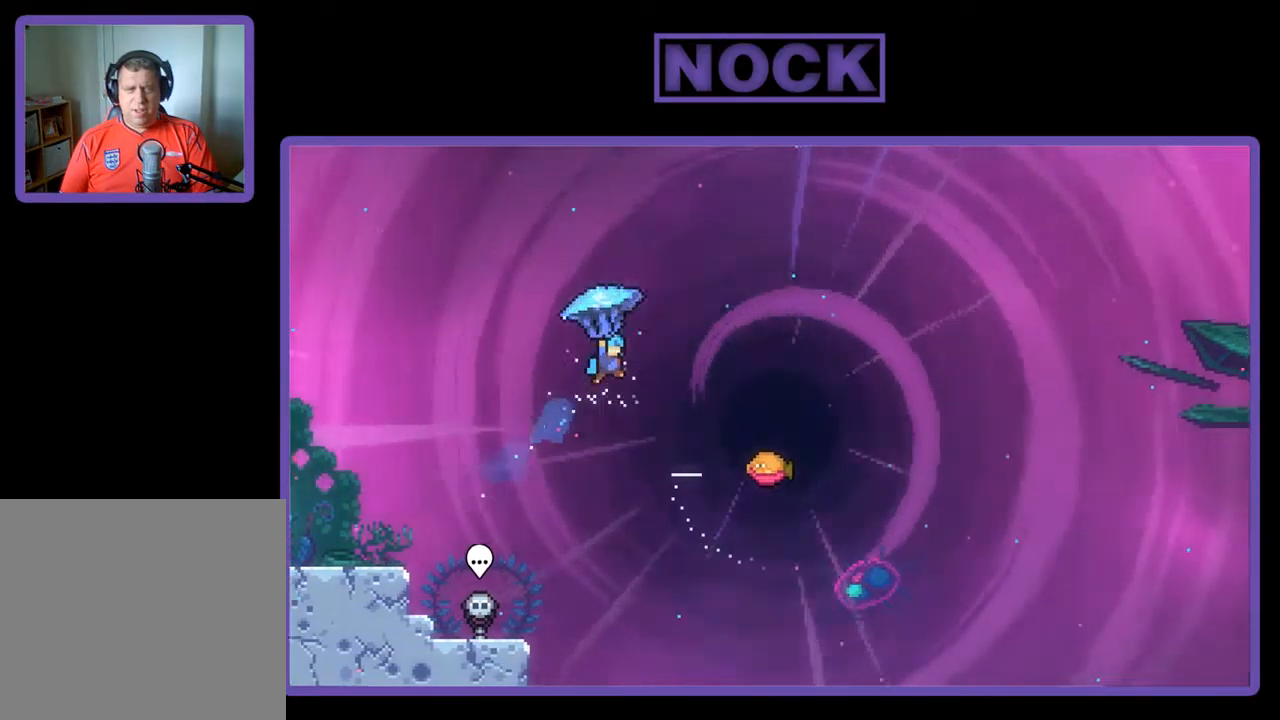
{"buttons": ["R2", "DPAD_RIGHT"], "left_stick": "center", "events": []}
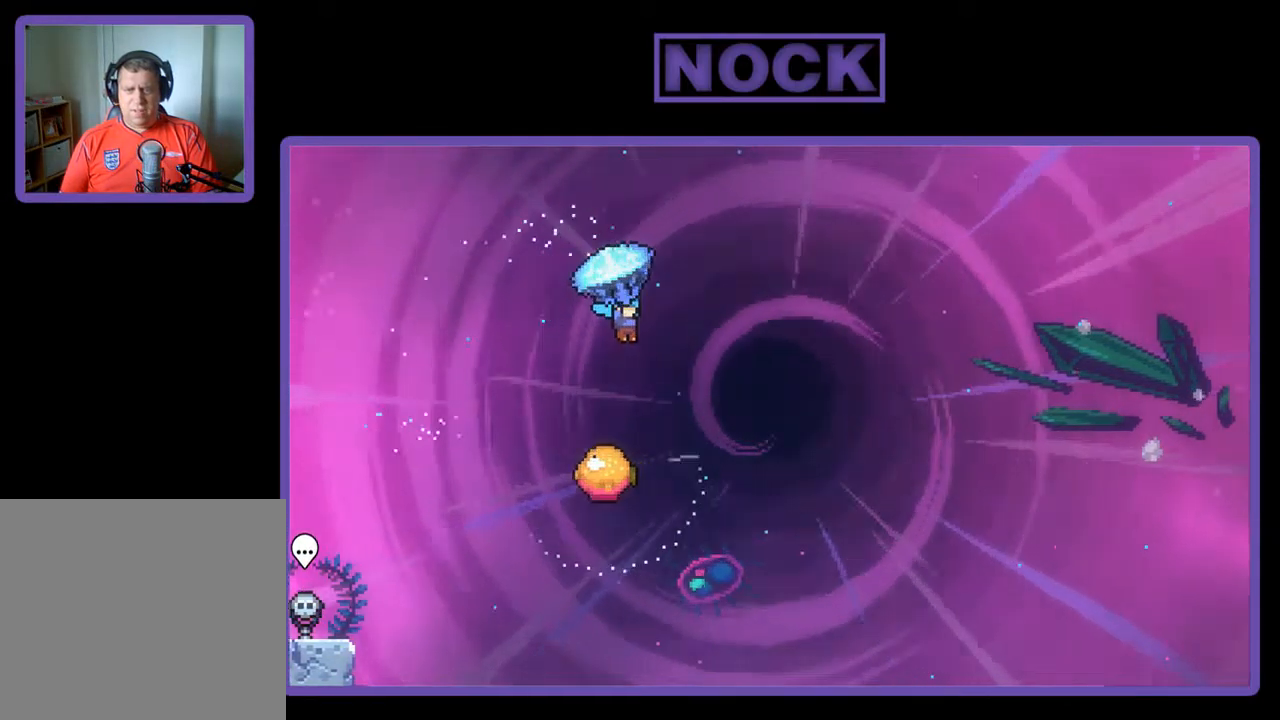
{"buttons": ["R2", "DPAD_DOWN"], "left_stick": "center", "events": [[17, "DPAD_RIGHT", "up"], [416, "DPAD_DOWN", "down"]]}
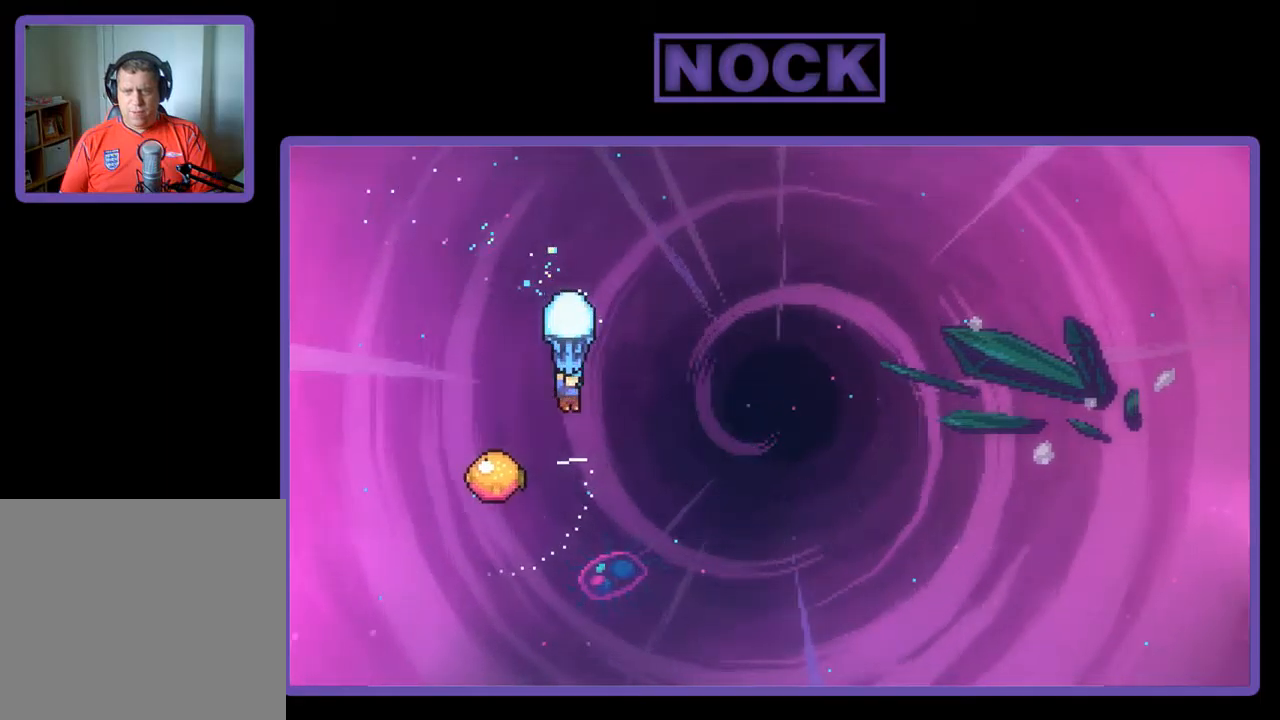
{"buttons": ["R2"], "left_stick": "center", "events": [[167, "DPAD_DOWN", "up"], [300, "DPAD_LEFT", "down"], [467, "DPAD_LEFT", "up"]]}
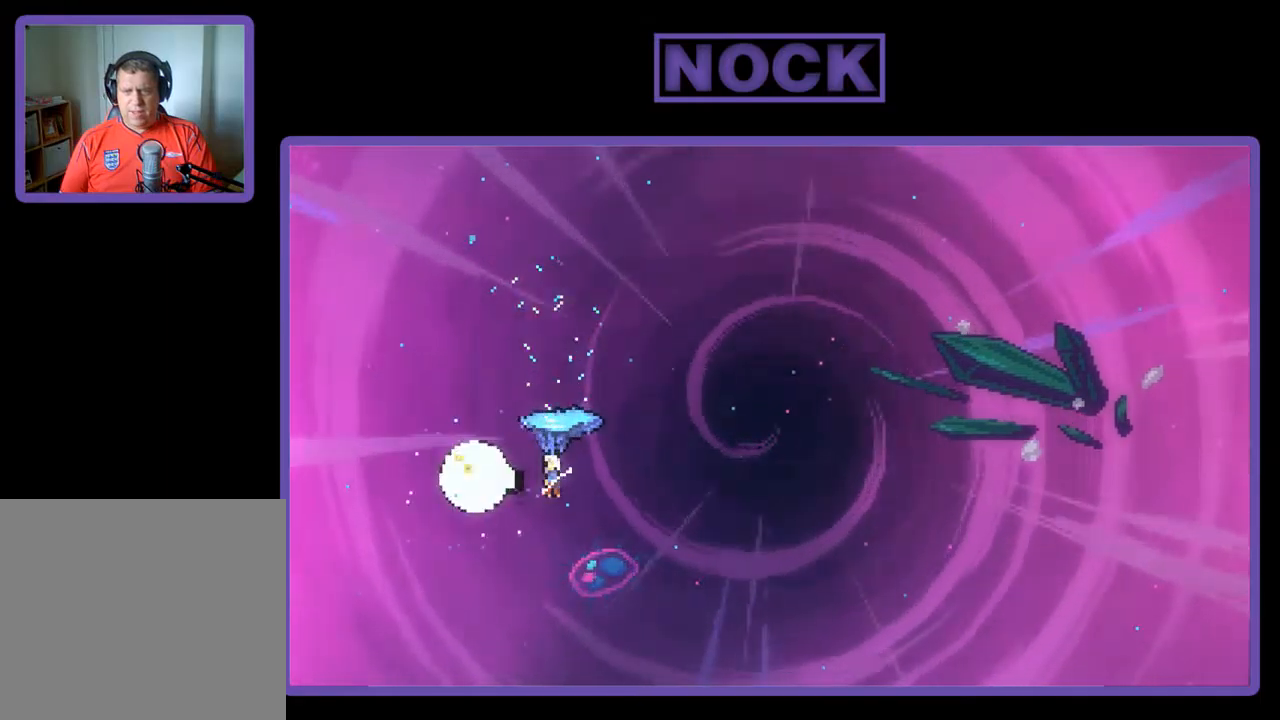
{"buttons": ["R2", "DPAD_RIGHT"], "left_stick": "center", "events": [[67, "DPAD_RIGHT", "down"]]}